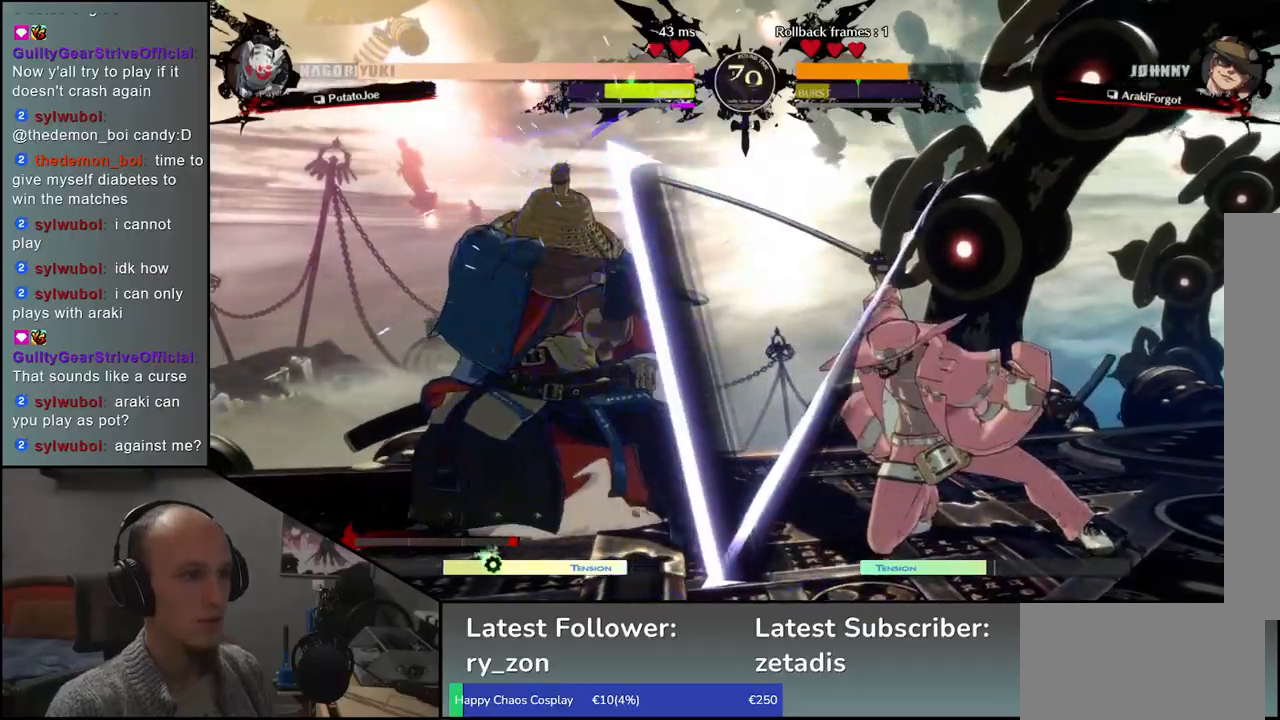
Gameplay with a controller (arcade stick); each line is a JSON object with the inputs held at the frame after it. "events" lists button and stick changes between this image and that frame as [ms after this image, input, new state], when the widget could be followed in between. Not read: L3 R3 other_buttons.
{"buttons": [], "left_stick": "center", "events": [[250, "left_stick", "down"], [367, "CROSS", "down"], [367, "left_stick", "left"], [467, "CROSS", "up"], [483, "left_stick", "center"]]}
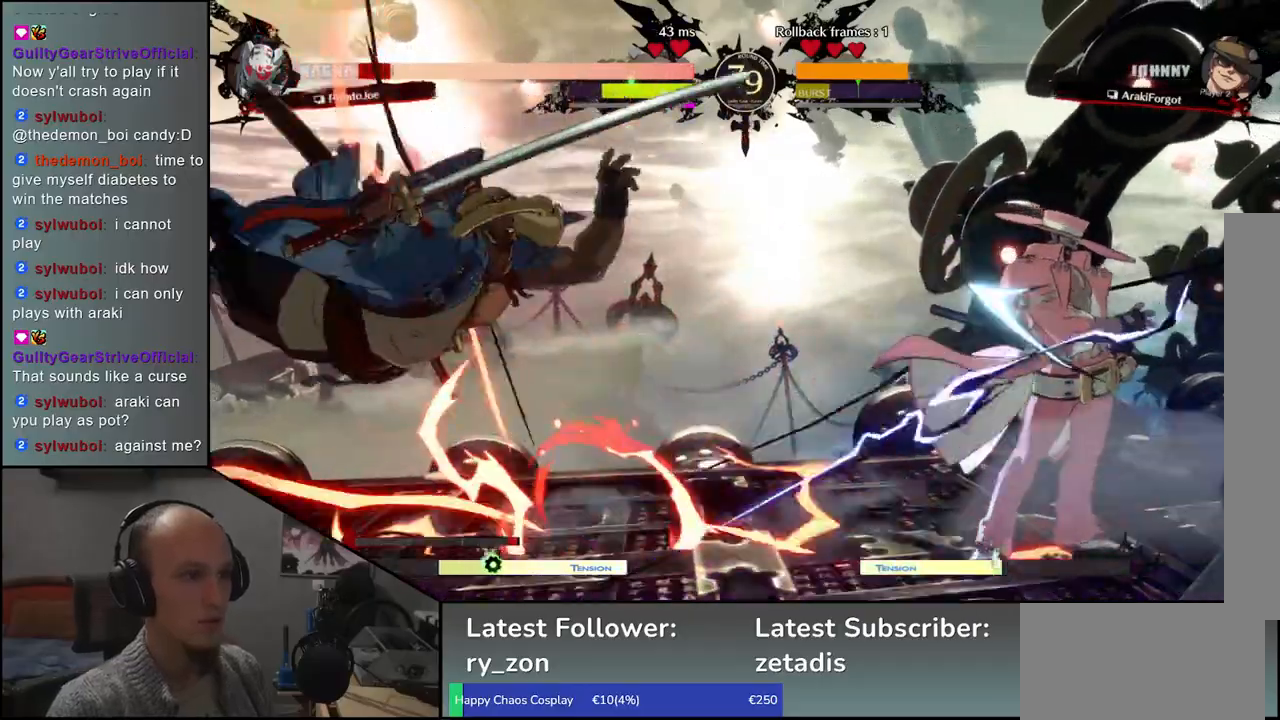
{"buttons": [], "left_stick": "left", "events": [[100, "left_stick", "left"]]}
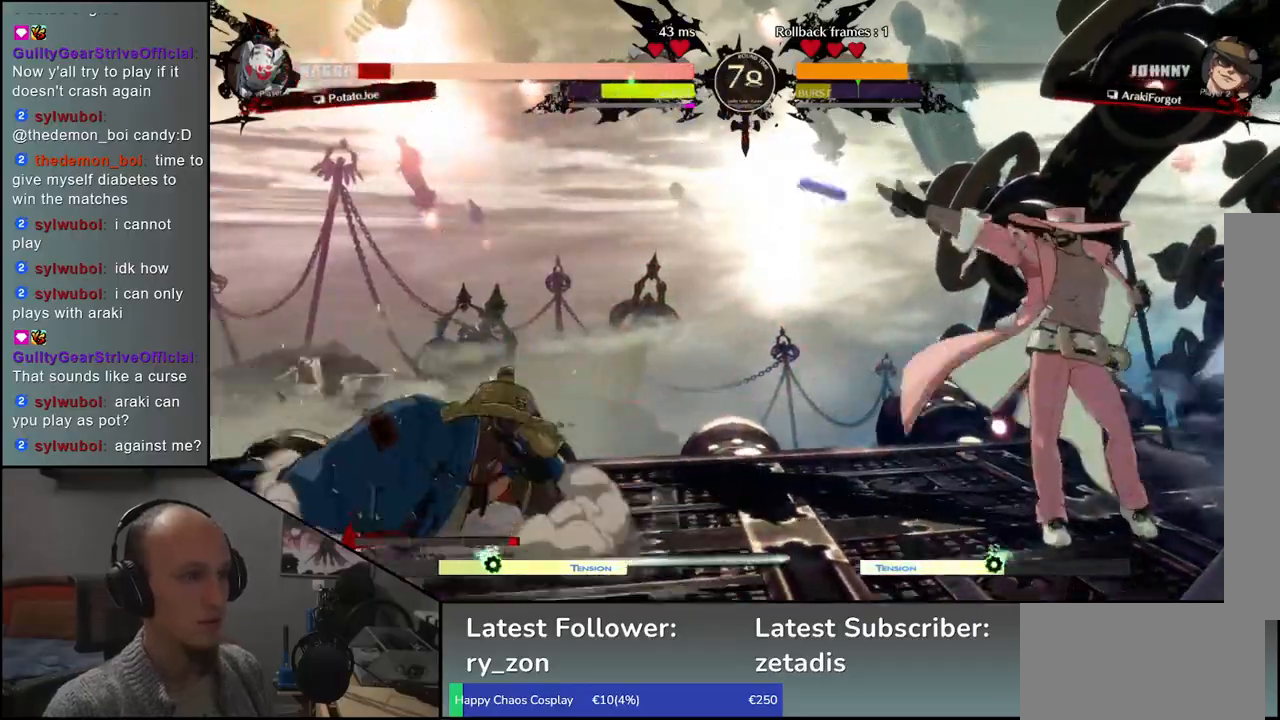
{"buttons": [], "left_stick": "left", "events": []}
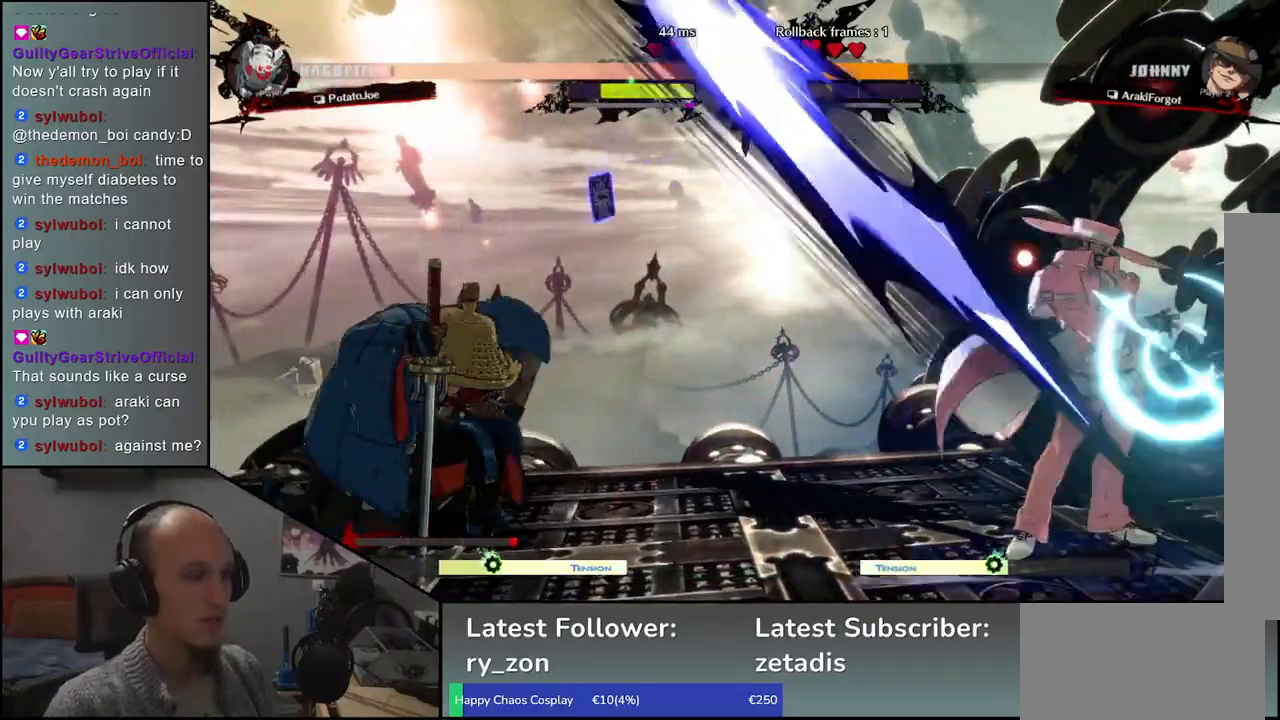
{"buttons": ["SQUARE"], "left_stick": "right", "events": [[167, "left_stick", "down"], [217, "left_stick", "right"], [233, "SQUARE", "down"]]}
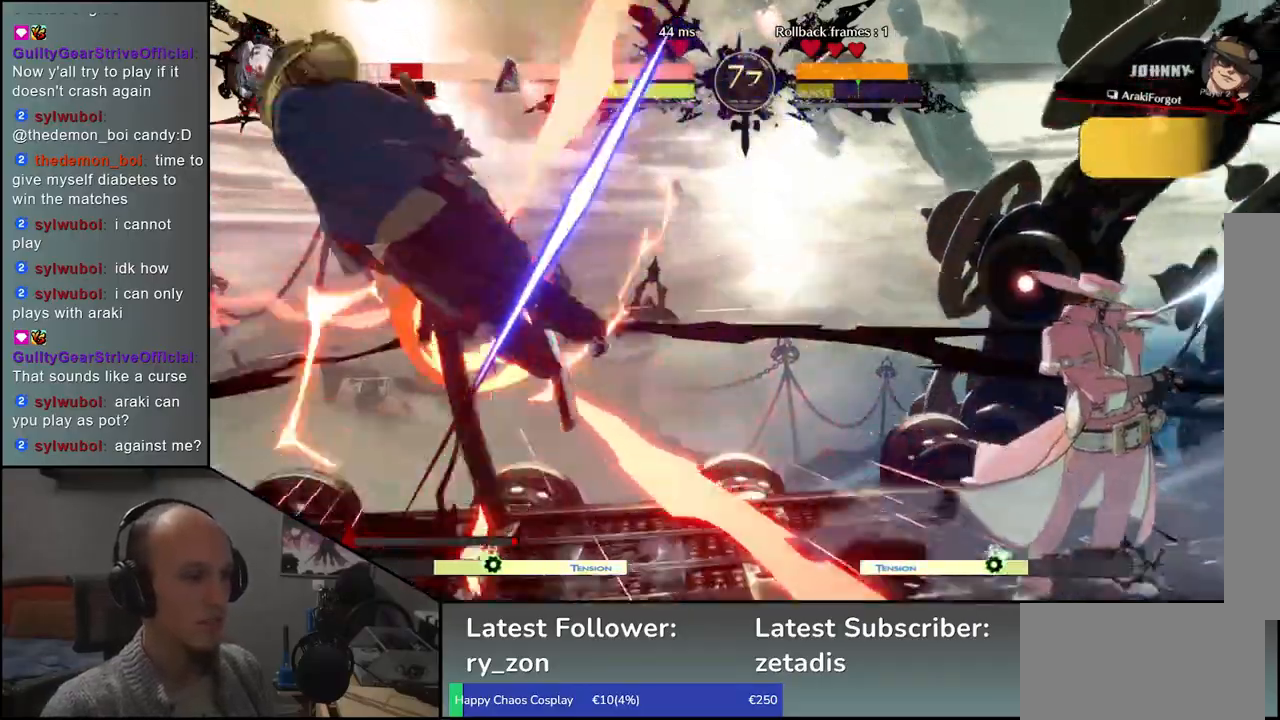
{"buttons": [], "left_stick": "left", "events": [[233, "SQUARE", "up"], [283, "left_stick", "left"]]}
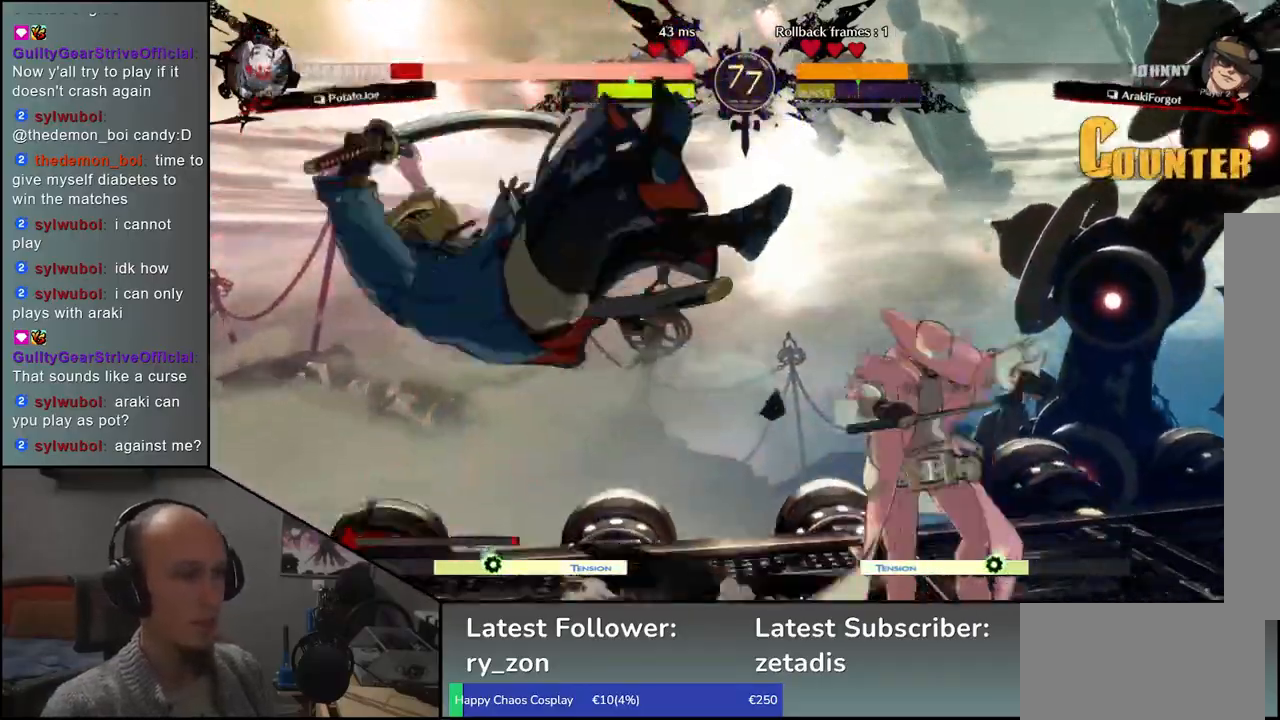
{"buttons": [], "left_stick": "left", "events": []}
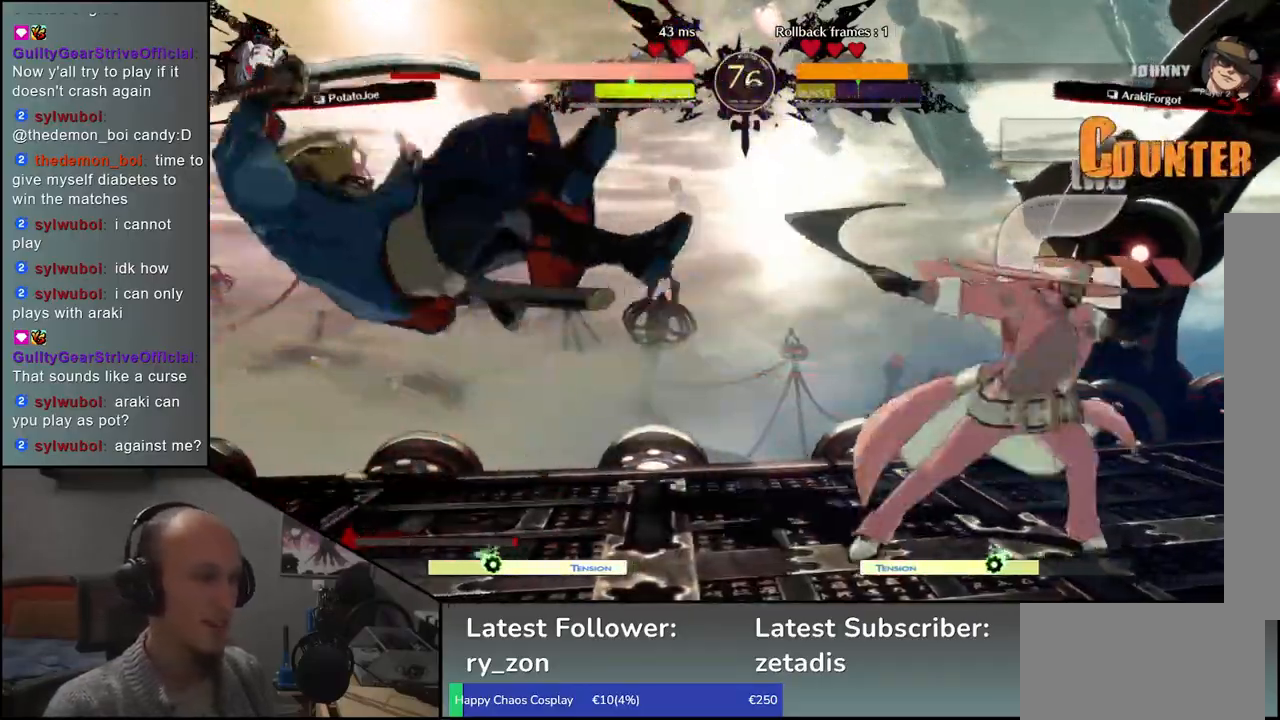
{"buttons": [], "left_stick": "left", "events": []}
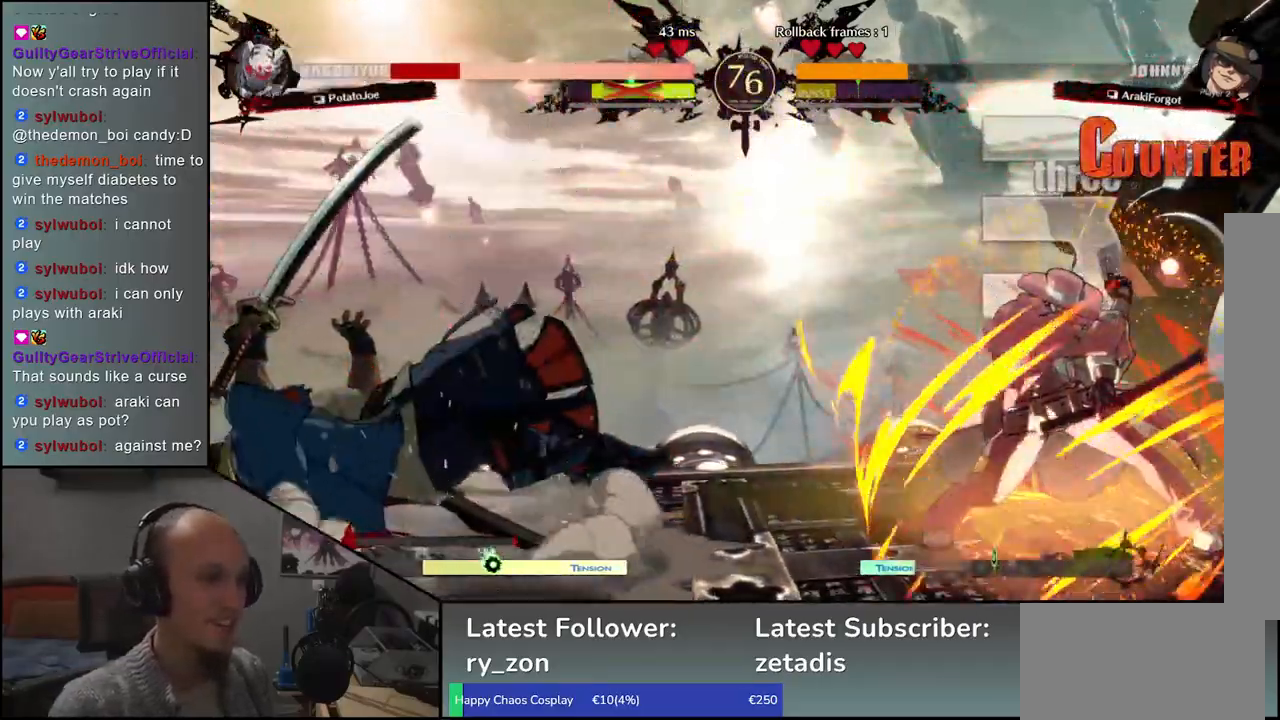
{"buttons": [], "left_stick": "left", "events": []}
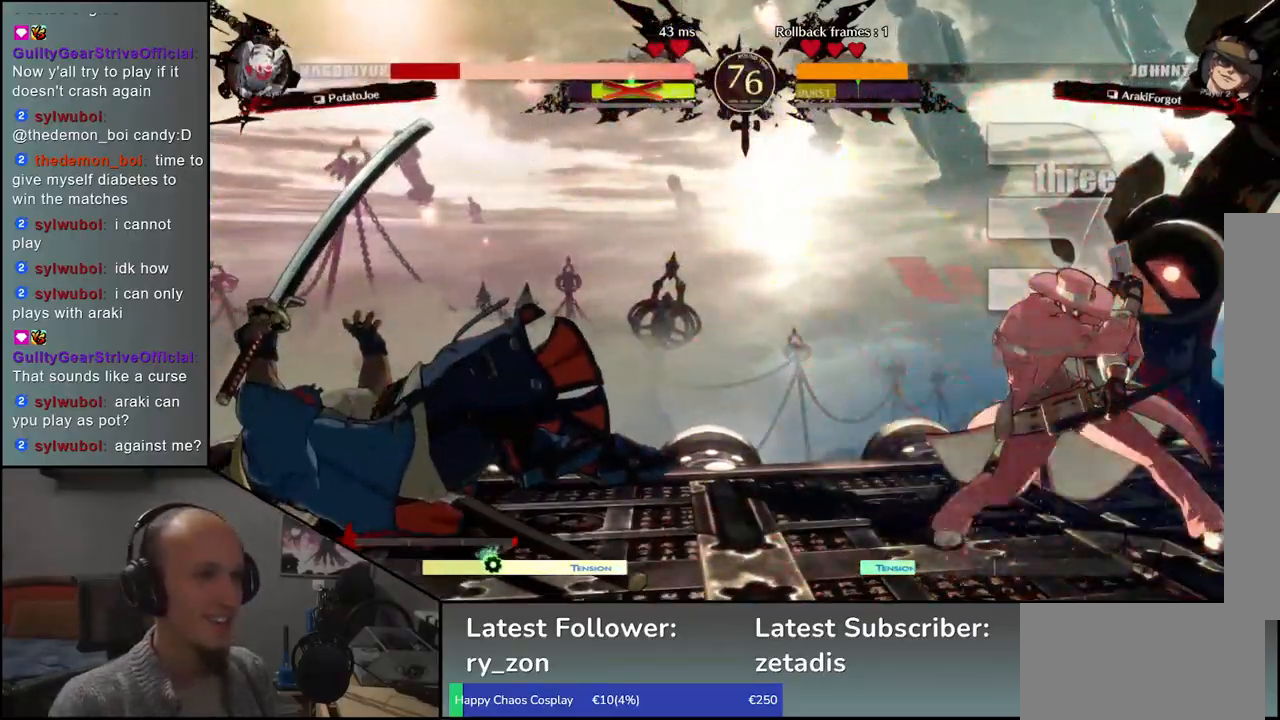
{"buttons": [], "left_stick": "left", "events": []}
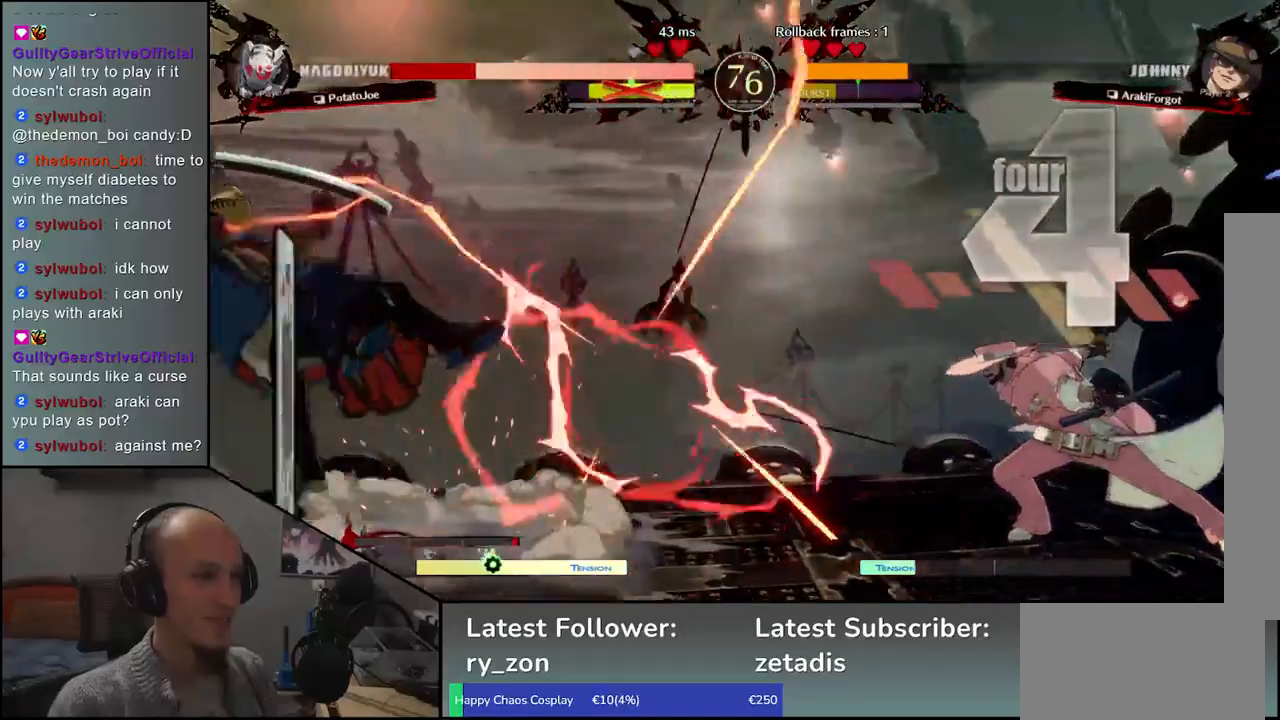
{"buttons": [], "left_stick": "center", "events": [[83, "left_stick", "center"]]}
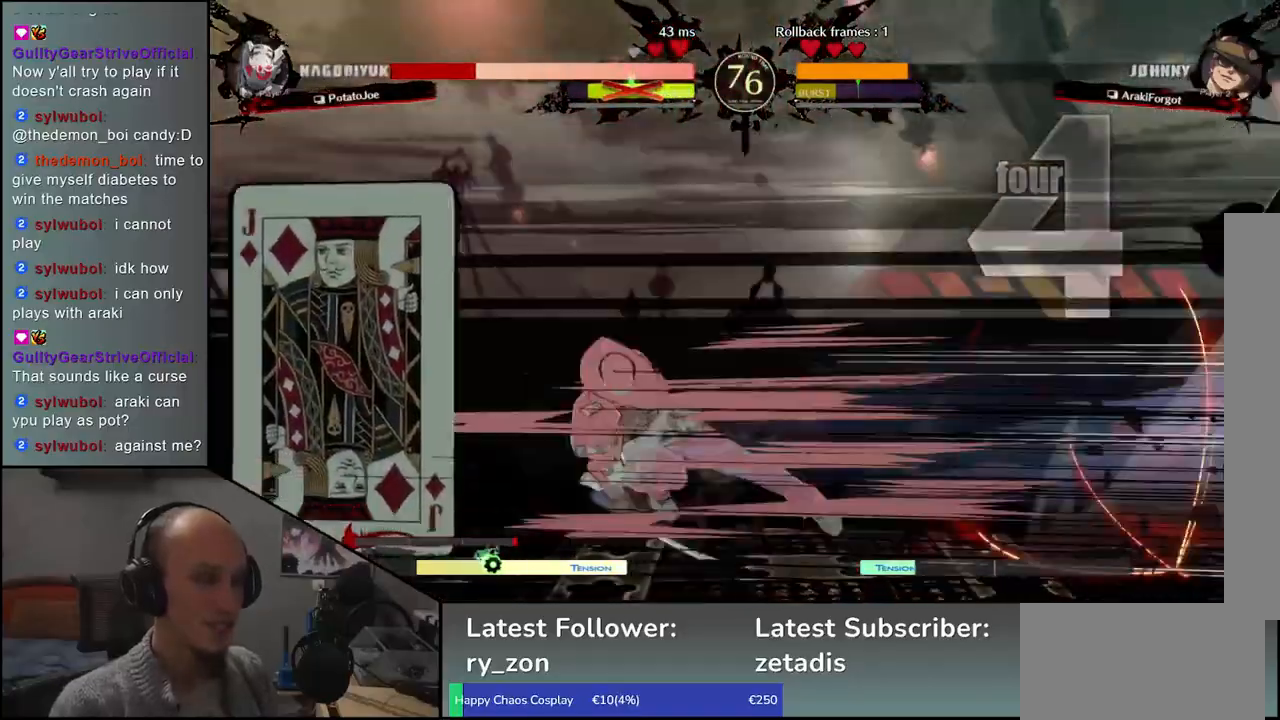
{"buttons": [], "left_stick": "center", "events": []}
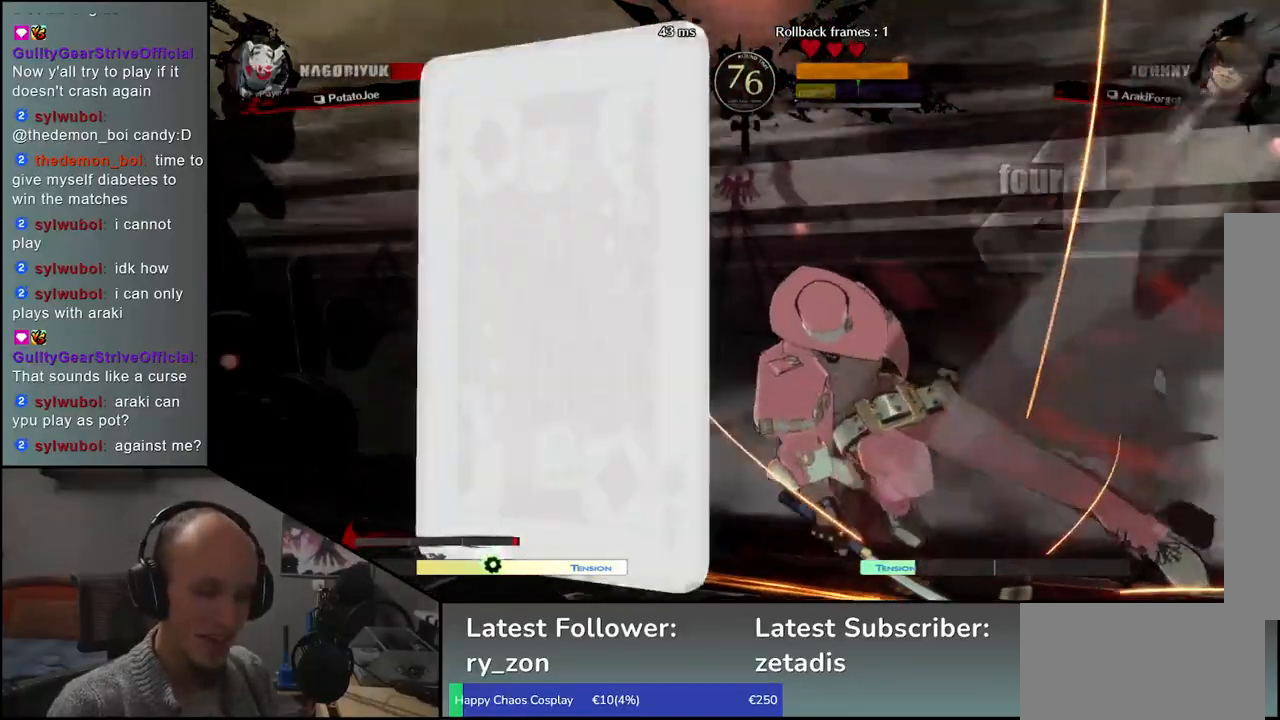
{"buttons": [], "left_stick": "center", "events": []}
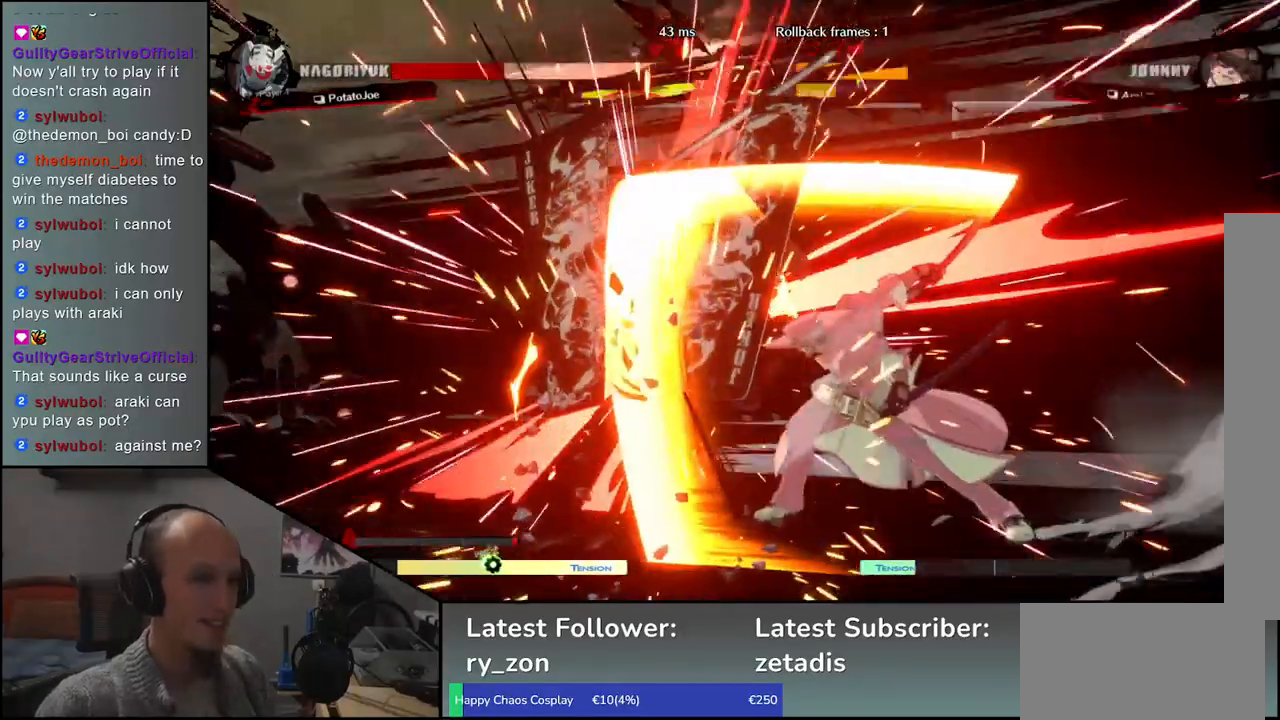
{"buttons": [], "left_stick": "center", "events": []}
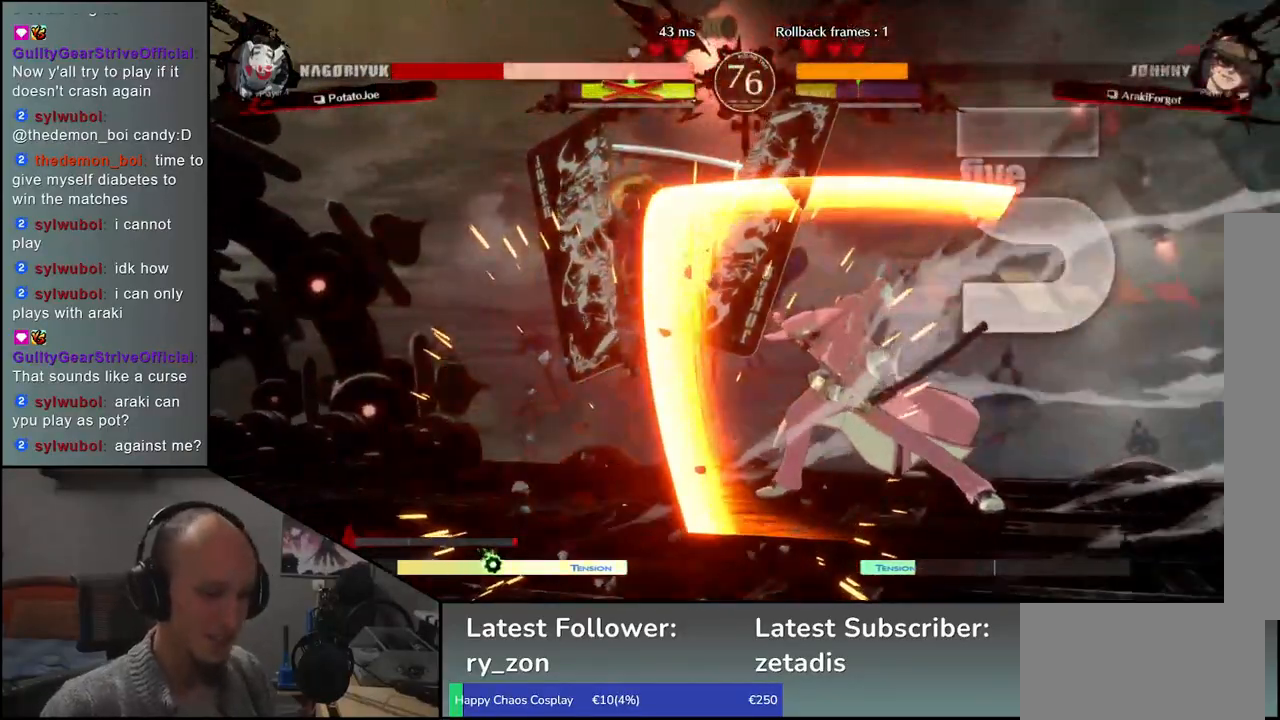
{"buttons": [], "left_stick": "center", "events": []}
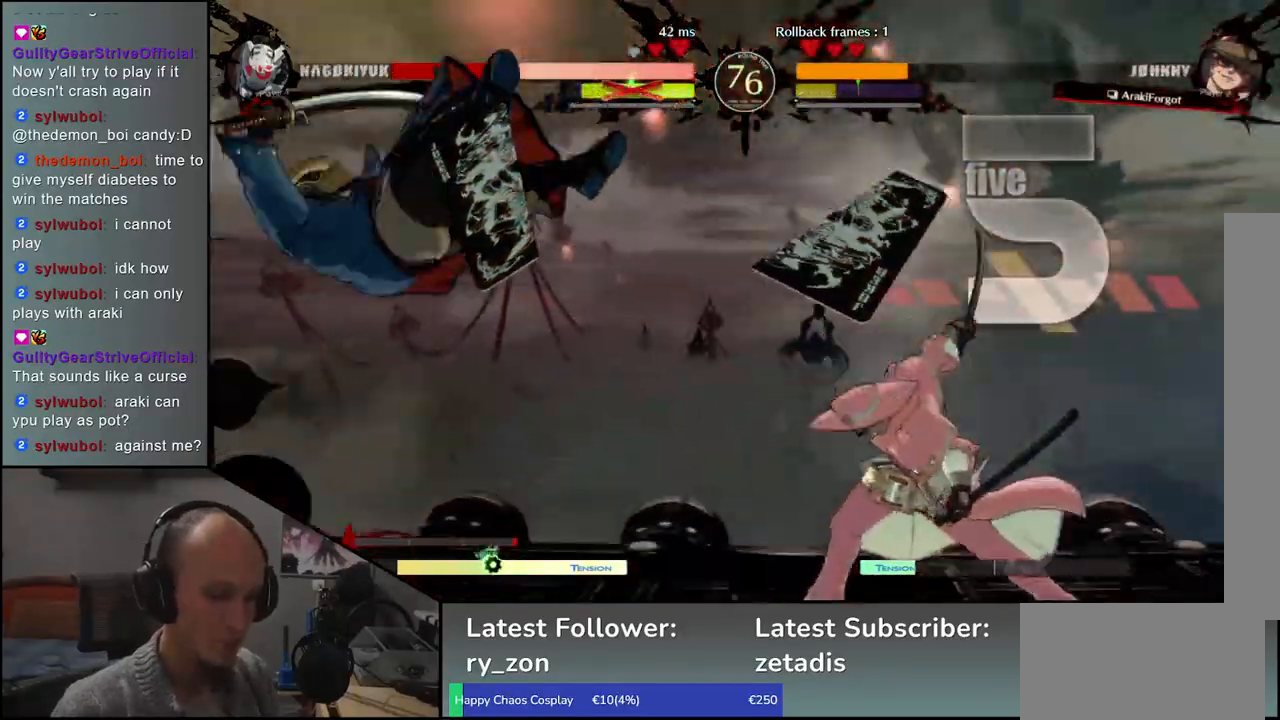
{"buttons": [], "left_stick": "right", "events": [[267, "left_stick", "left"], [467, "left_stick", "right"]]}
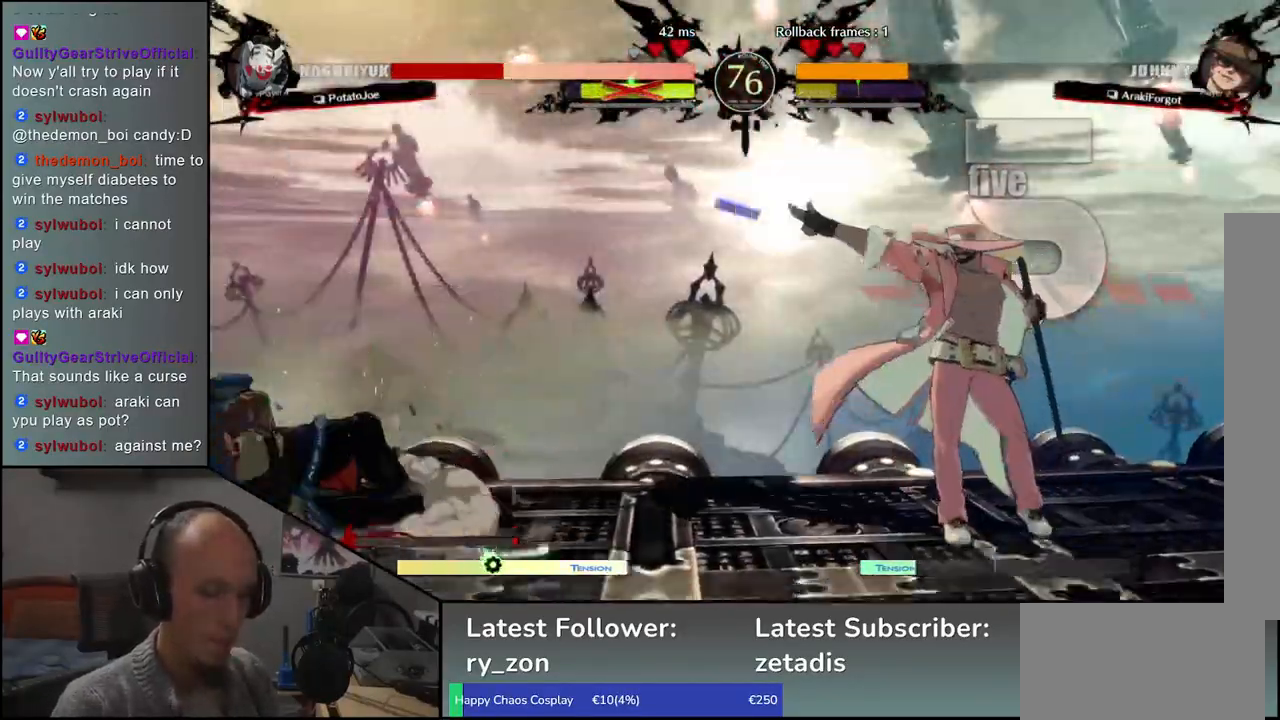
{"buttons": [], "left_stick": "right", "events": [[367, "TRIANGLE", "down"], [433, "TRIANGLE", "up"]]}
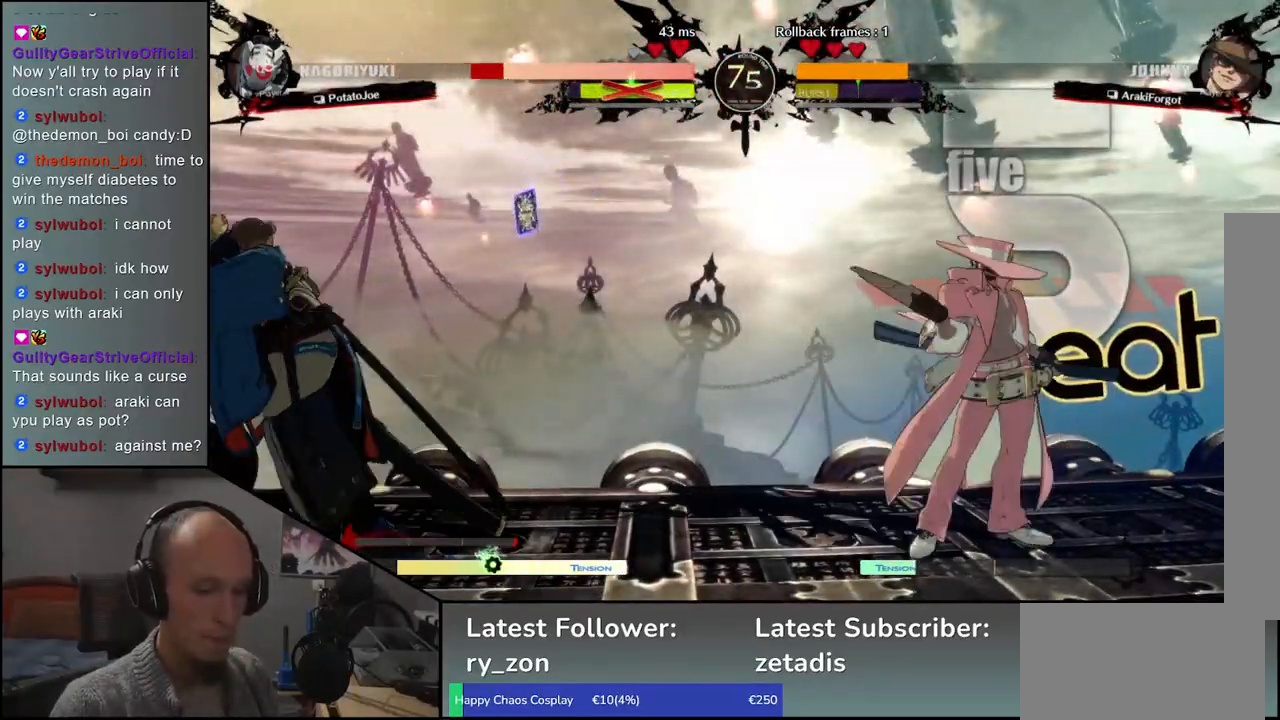
{"buttons": [], "left_stick": "left", "events": [[83, "left_stick", "left"]]}
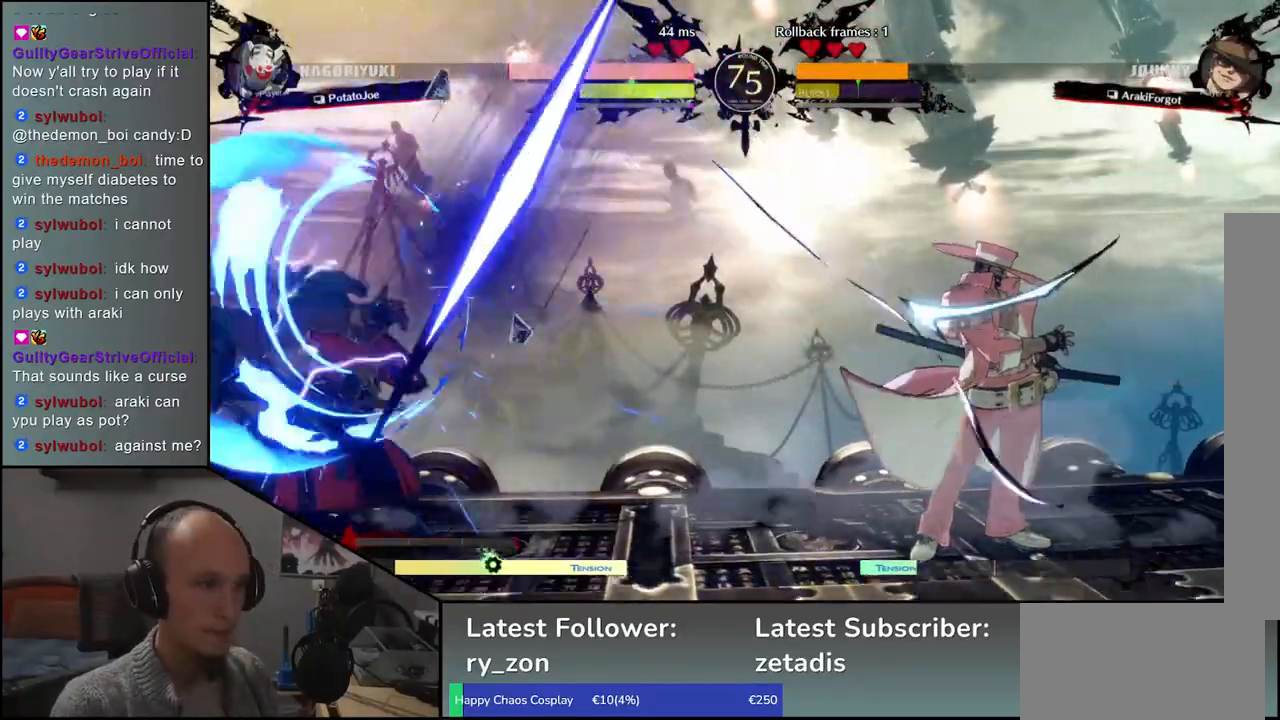
{"buttons": [], "left_stick": "left", "events": []}
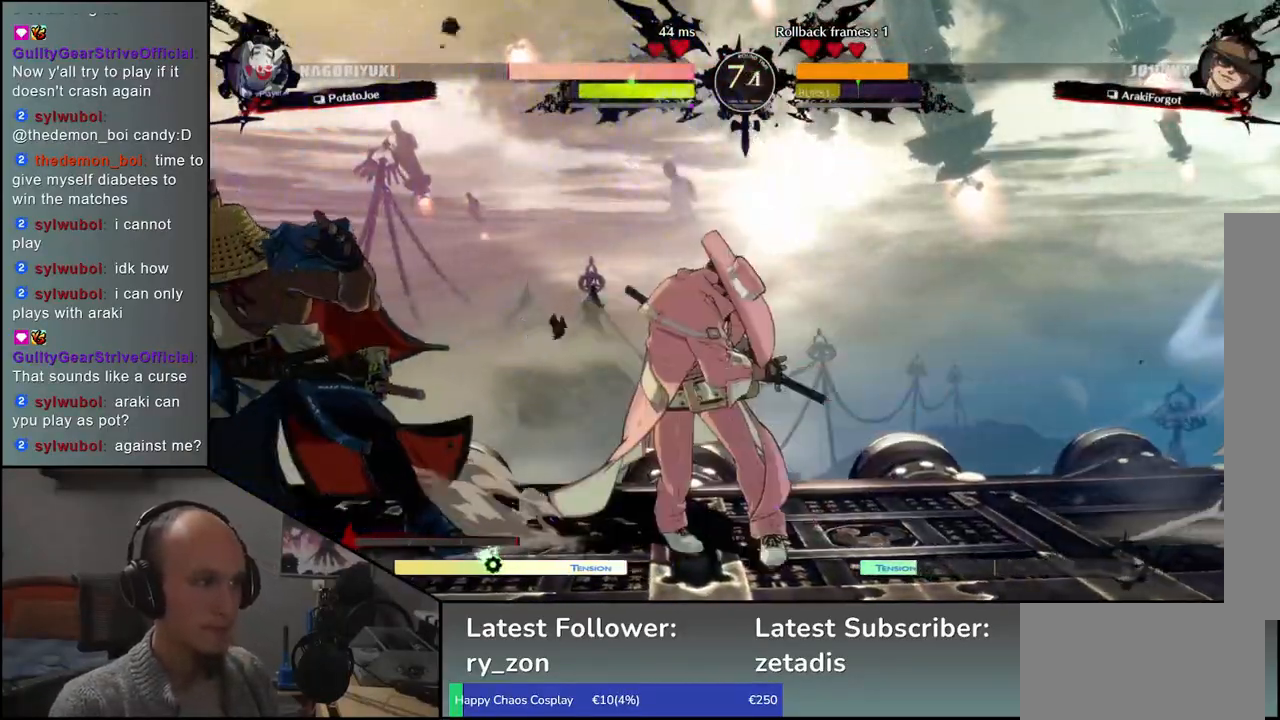
{"buttons": [], "left_stick": "down-left", "events": [[133, "left_stick", "down-left"]]}
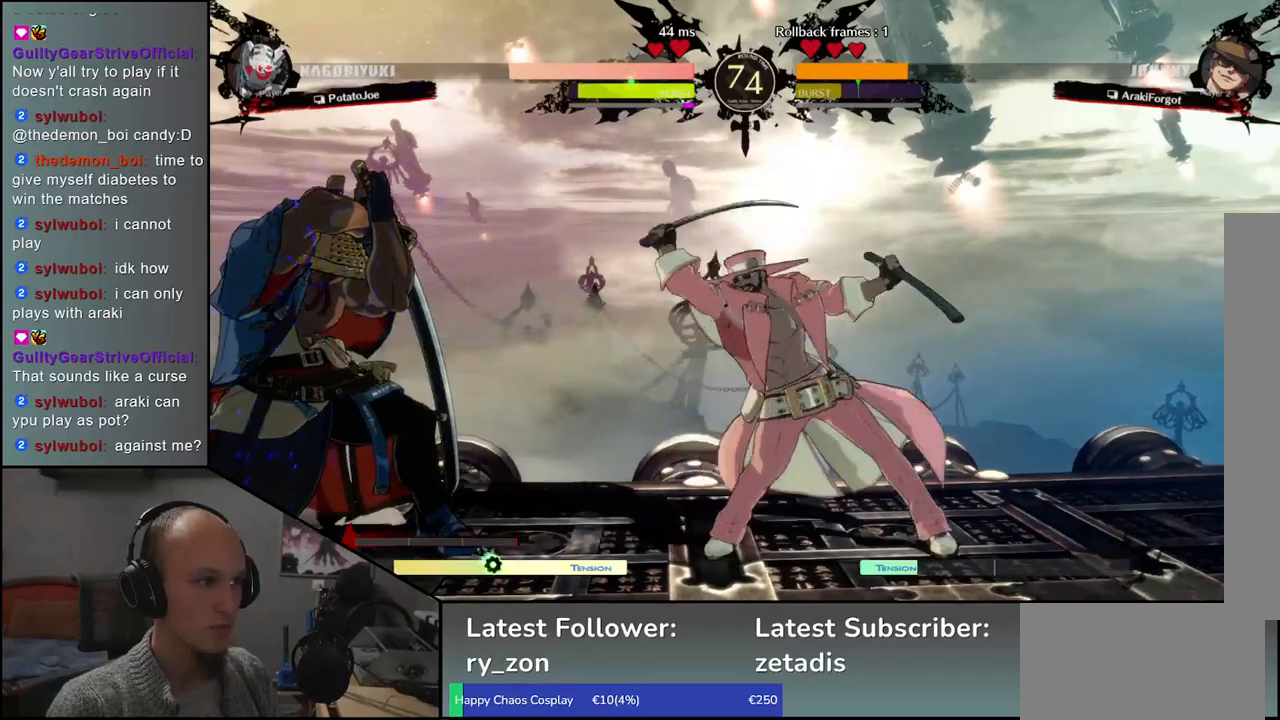
{"buttons": [], "left_stick": "down-left", "events": []}
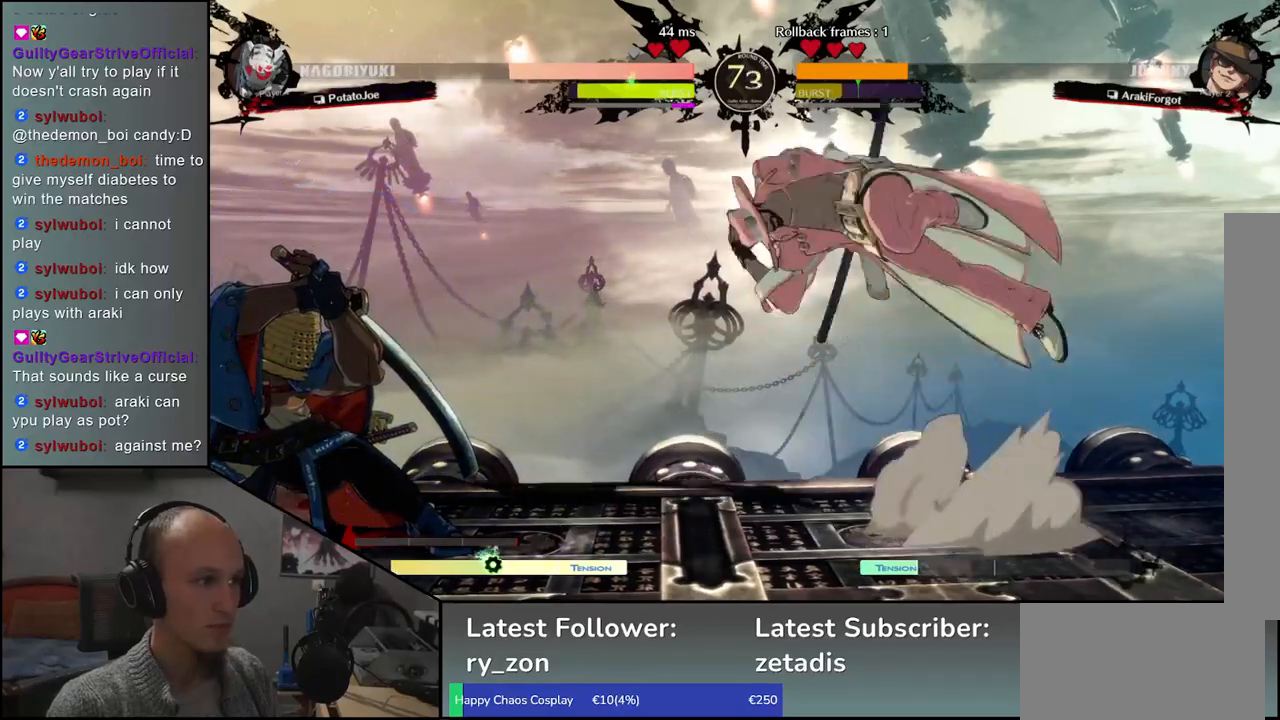
{"buttons": [], "left_stick": "left", "events": [[67, "left_stick", "left"]]}
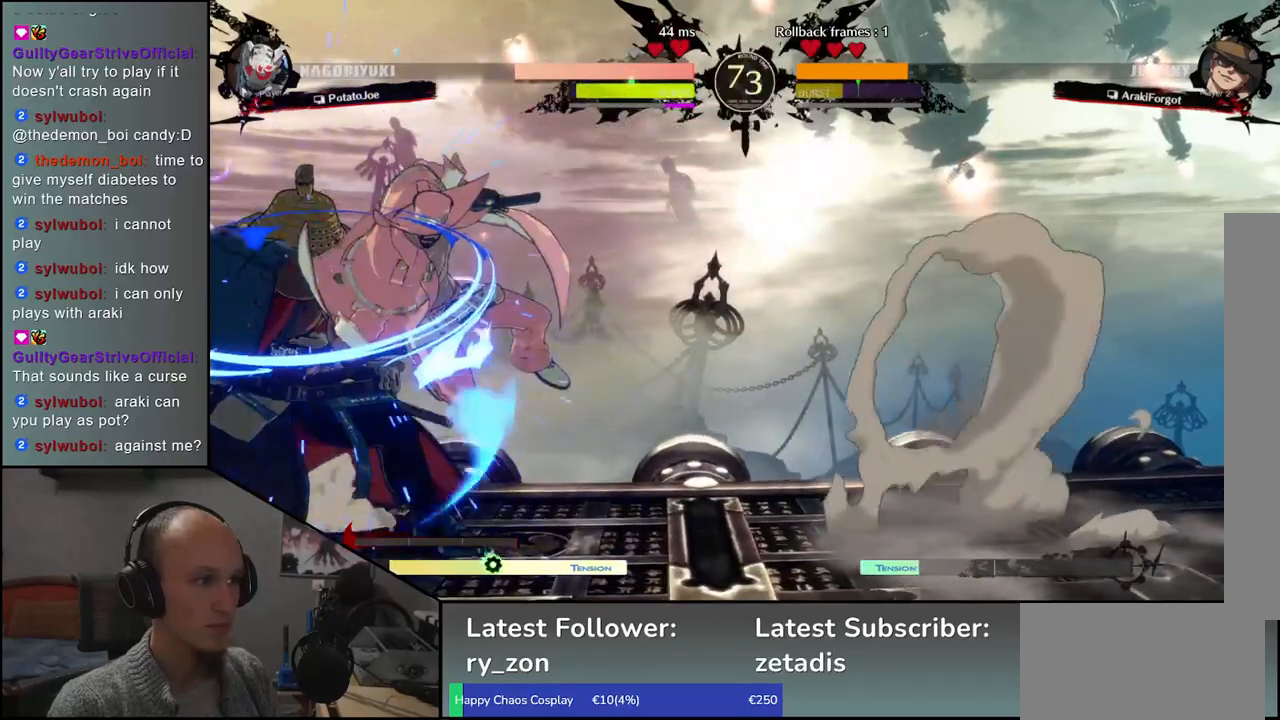
{"buttons": [], "left_stick": "down-left", "events": [[233, "left_stick", "down-left"]]}
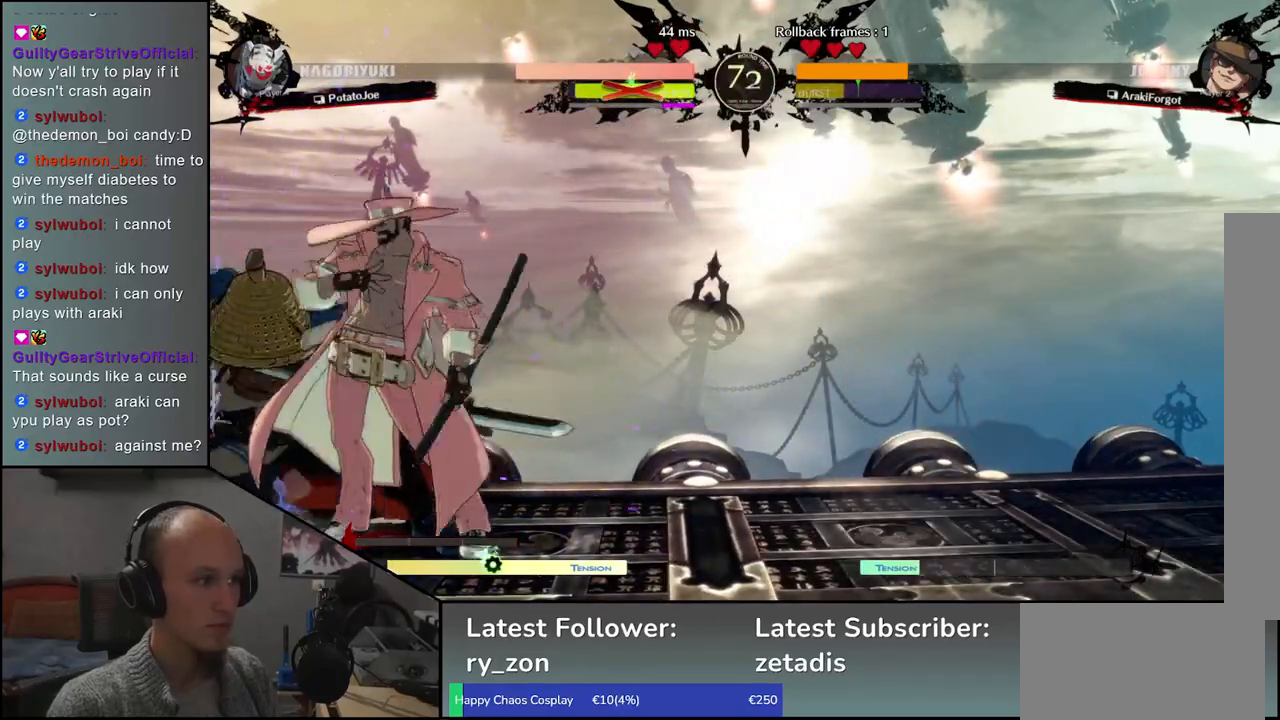
{"buttons": [], "left_stick": "down-left", "events": []}
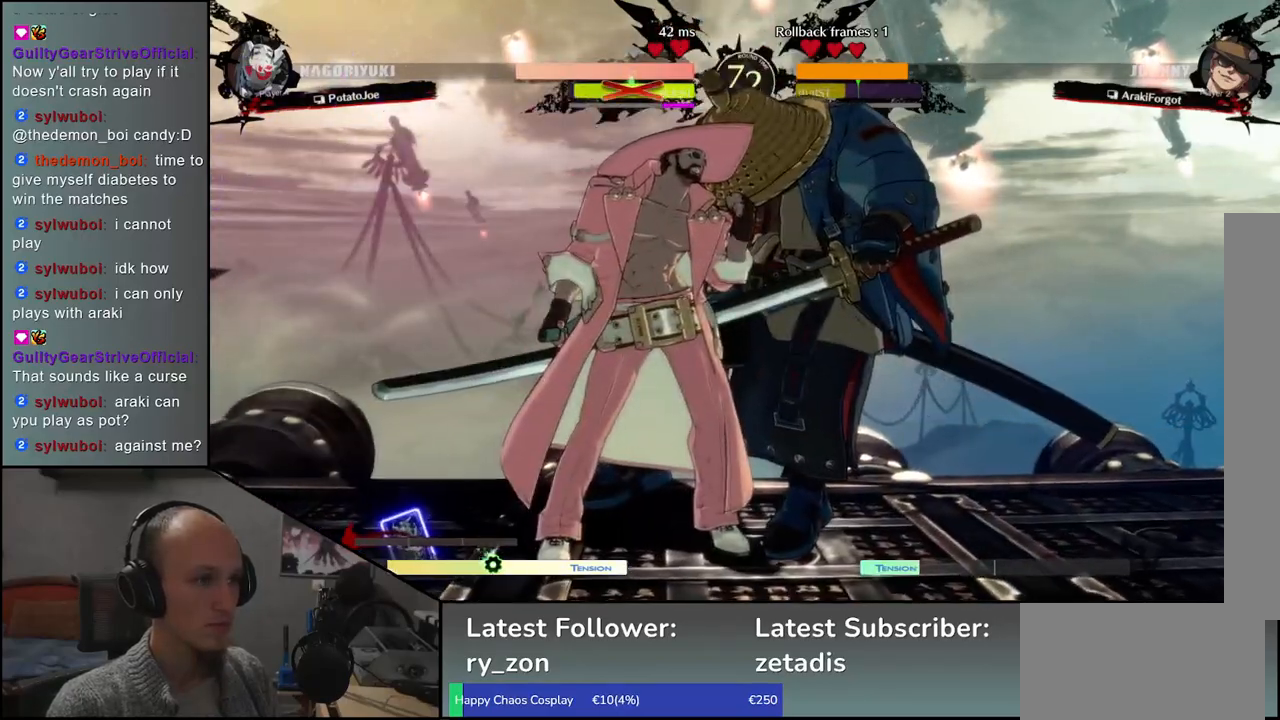
{"buttons": [], "left_stick": "down-left", "events": []}
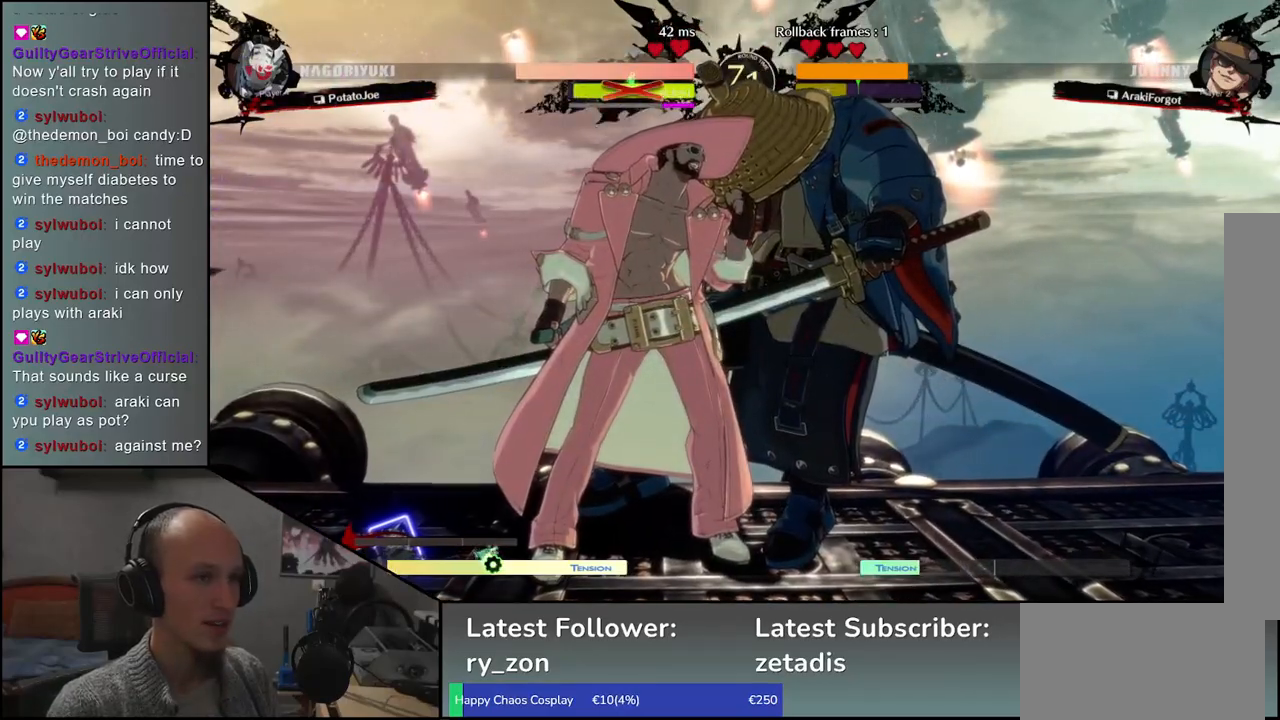
{"buttons": [], "left_stick": "center", "events": [[33, "left_stick", "center"]]}
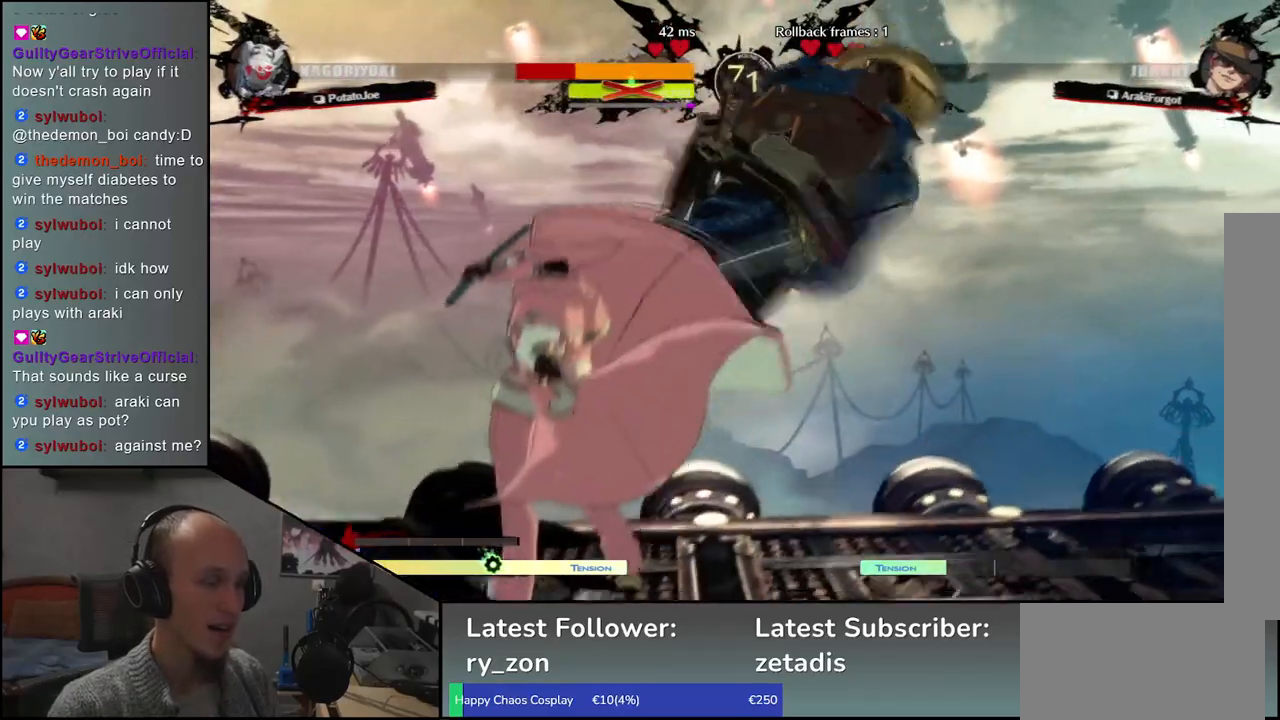
{"buttons": [], "left_stick": "right", "events": [[467, "left_stick", "right"]]}
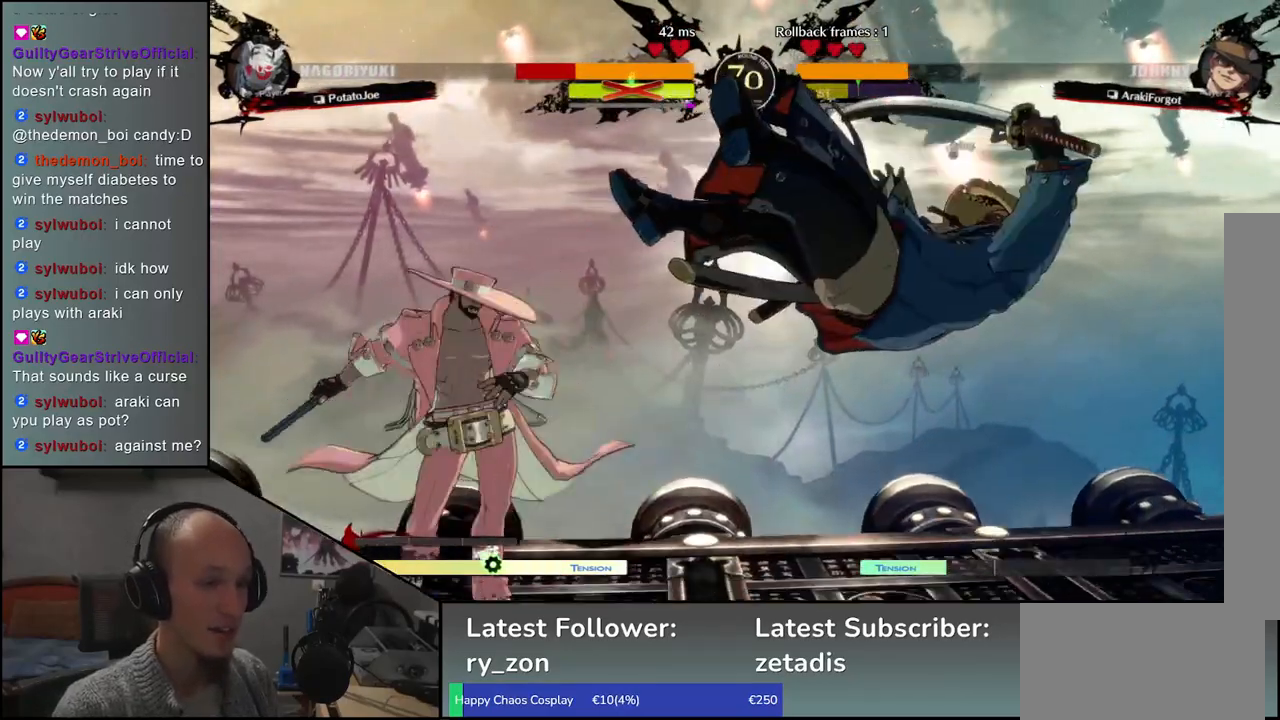
{"buttons": [], "left_stick": "right", "events": []}
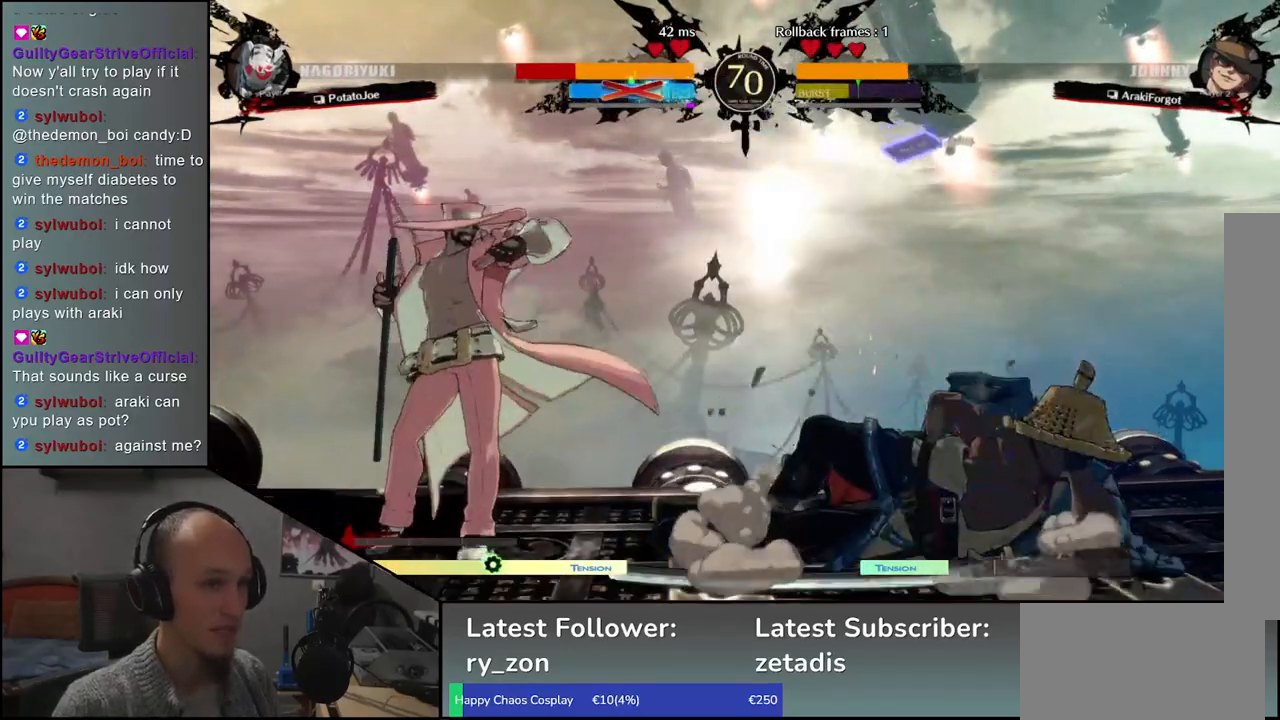
{"buttons": [], "left_stick": "right", "events": []}
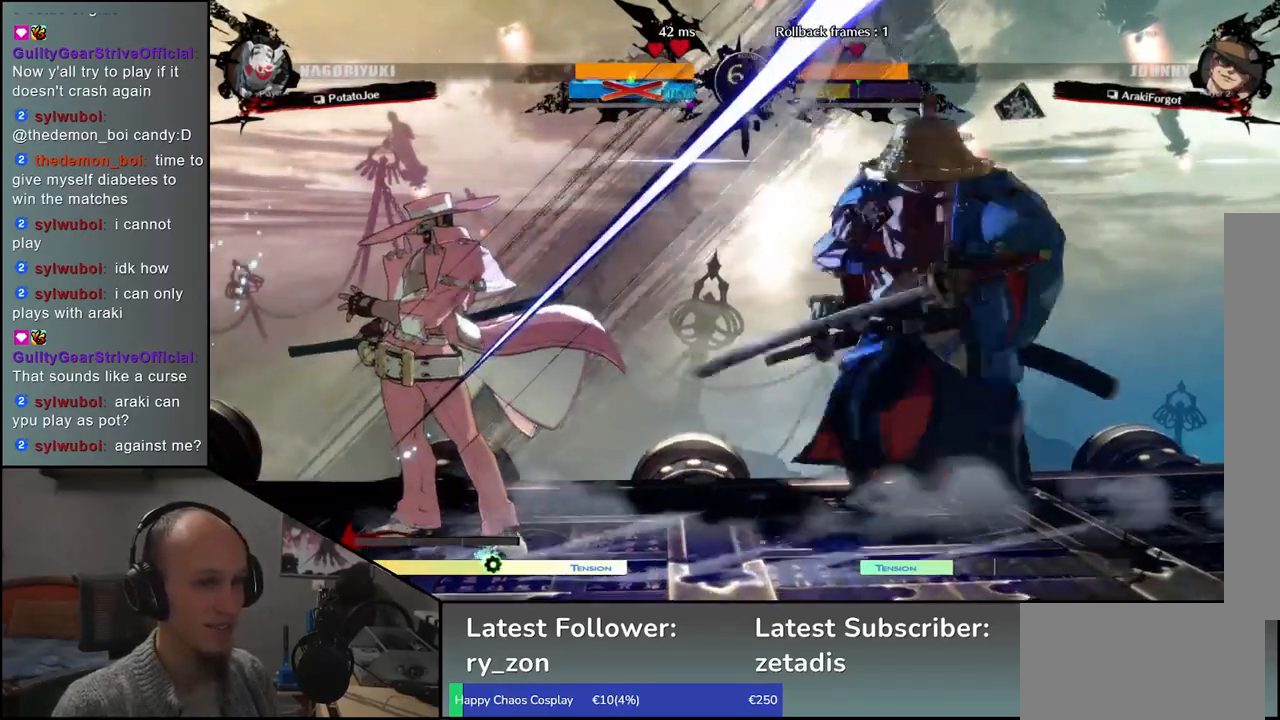
{"buttons": [], "left_stick": "center", "events": [[67, "left_stick", "left"], [133, "left_stick", "down"], [183, "left_stick", "right"], [217, "SQUARE", "down"], [283, "SQUARE", "up"], [283, "left_stick", "center"]]}
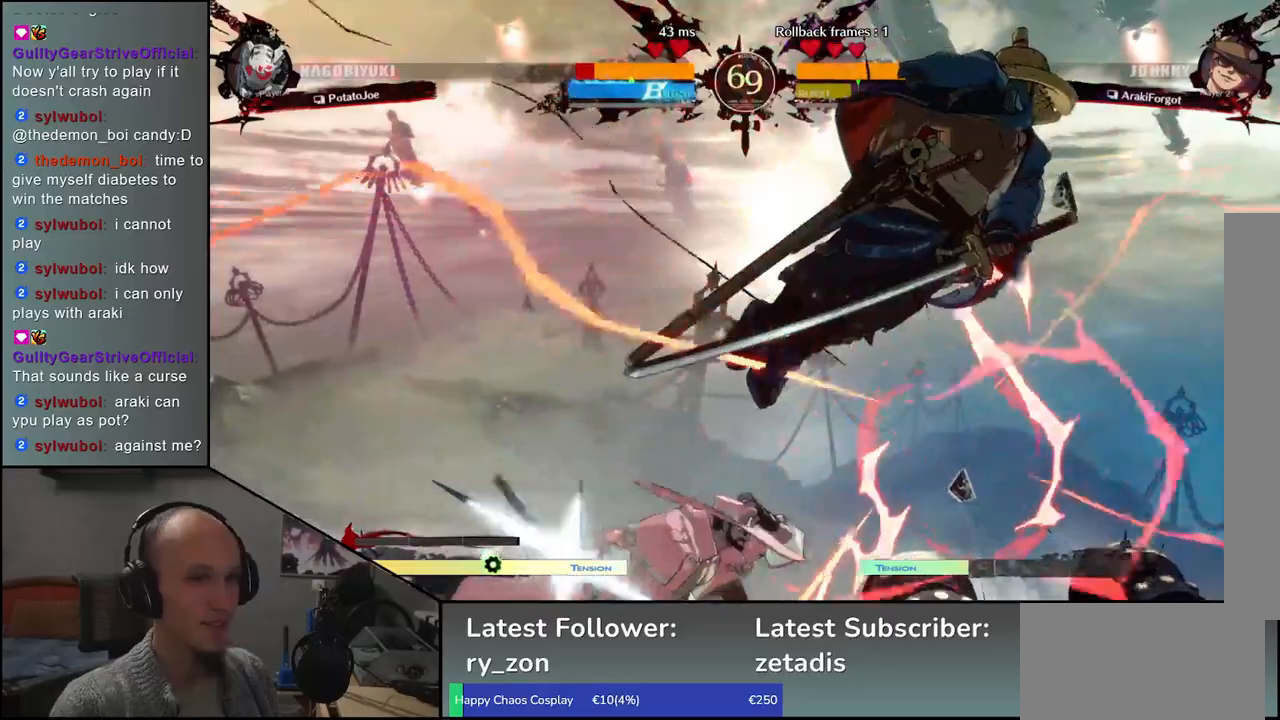
{"buttons": [], "left_stick": "right", "events": [[150, "left_stick", "right"]]}